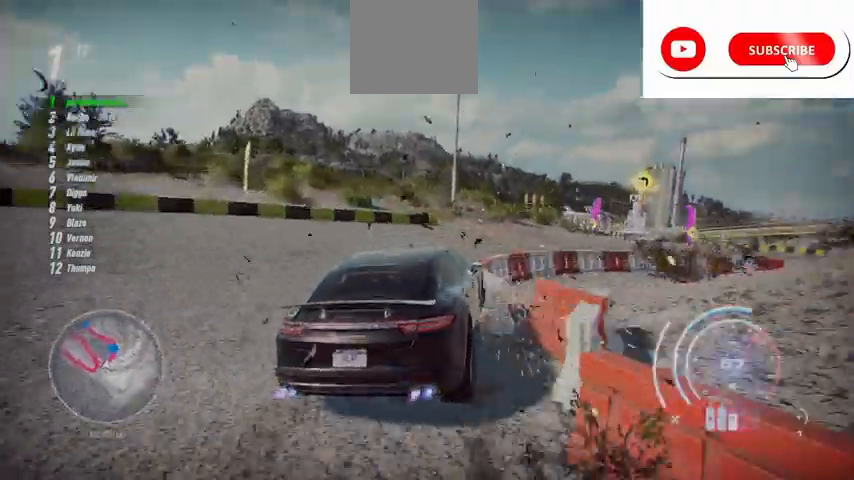
Gameplay with a controller (Xbox layout); each line is a JSON object with the inputs held at the frame after it. "events" lists button and stick changes between this image and that frame as [ms after this image, input, new state], when the widget could be followed in between.
{"buttons": ["A", "R2"], "left_stick": "up-right", "right_stick": "center", "events": [[459, "left_stick", "up-right"]]}
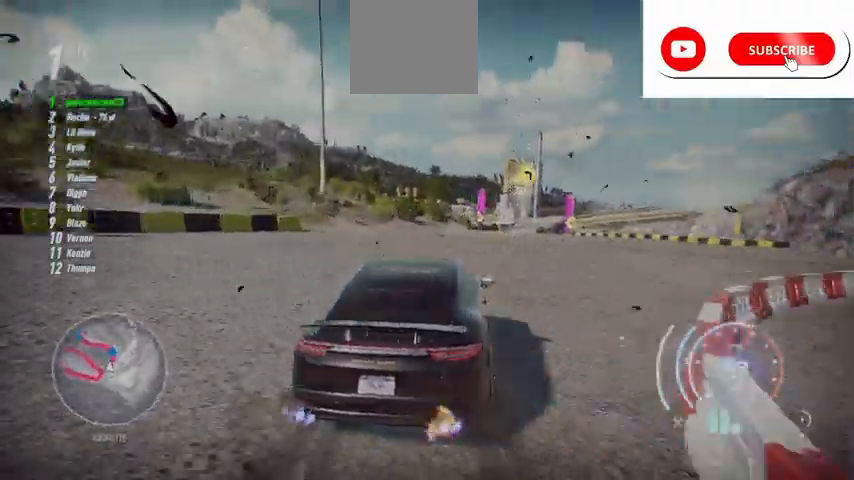
{"buttons": ["A", "R2"], "left_stick": "center", "right_stick": "down", "events": [[166, "left_stick", "center"], [500, "right_stick", "down"]]}
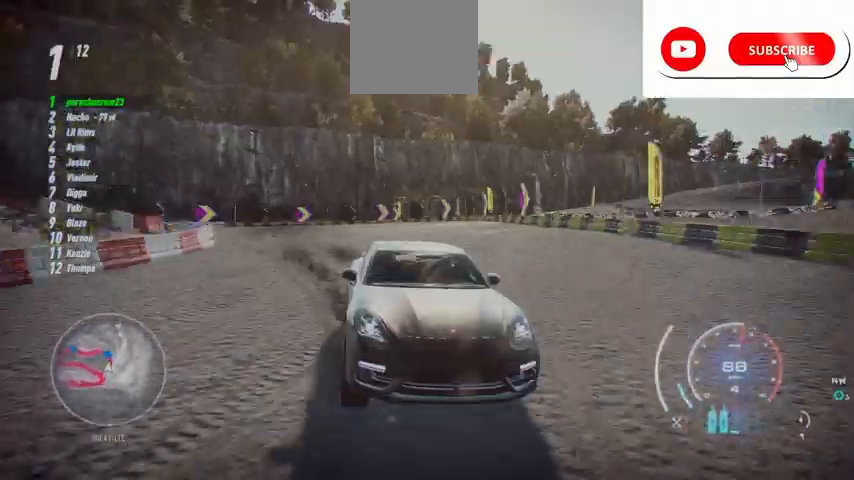
{"buttons": ["A", "R2"], "left_stick": "up-left", "right_stick": "down", "events": [[167, "left_stick", "up"], [376, "left_stick", "up-left"], [417, "A", "up"], [501, "A", "down"]]}
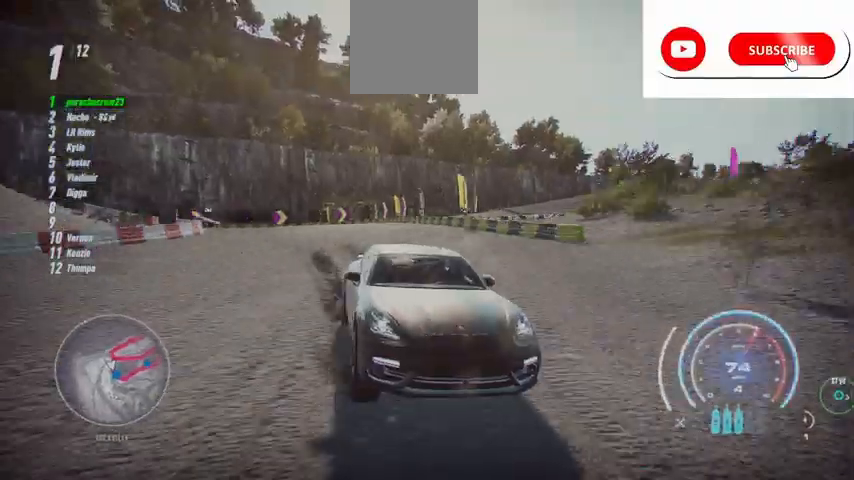
{"buttons": ["A", "R2"], "left_stick": "up-left", "right_stick": "down", "events": [[41, "A", "up"], [167, "A", "down"], [250, "A", "up"], [375, "A", "down"]]}
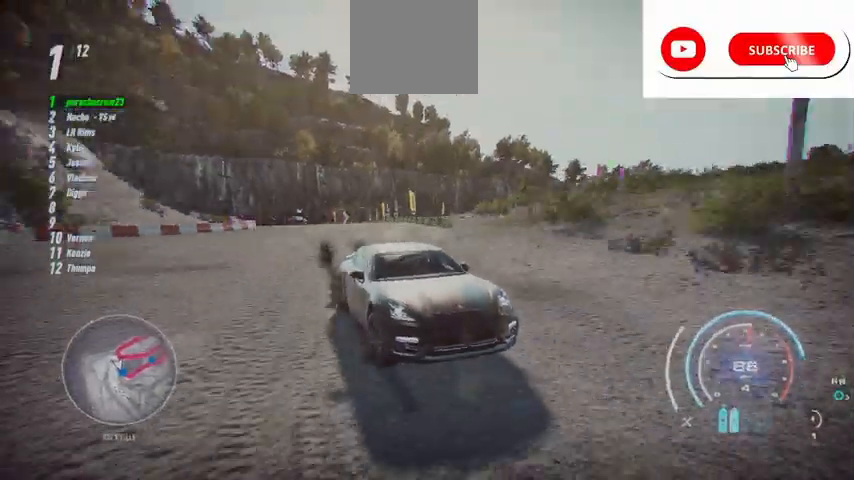
{"buttons": ["A", "R2"], "left_stick": "up-left", "right_stick": "center", "events": [[42, "right_stick", "center"]]}
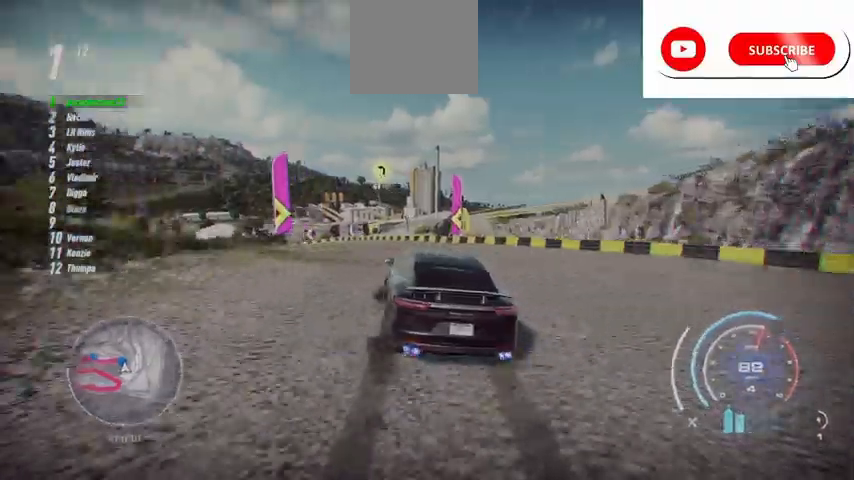
{"buttons": ["A", "R2"], "left_stick": "up-left", "right_stick": "center", "events": []}
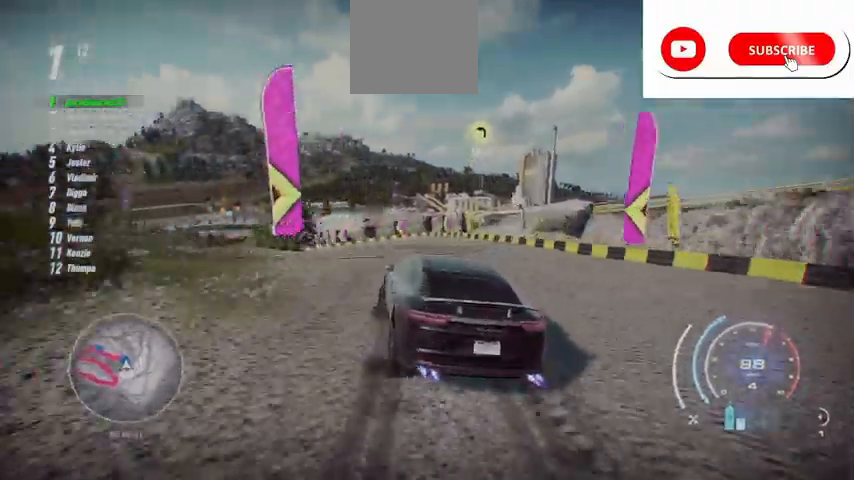
{"buttons": ["A", "R2"], "left_stick": "up-right", "right_stick": "center", "events": [[376, "left_stick", "up-right"]]}
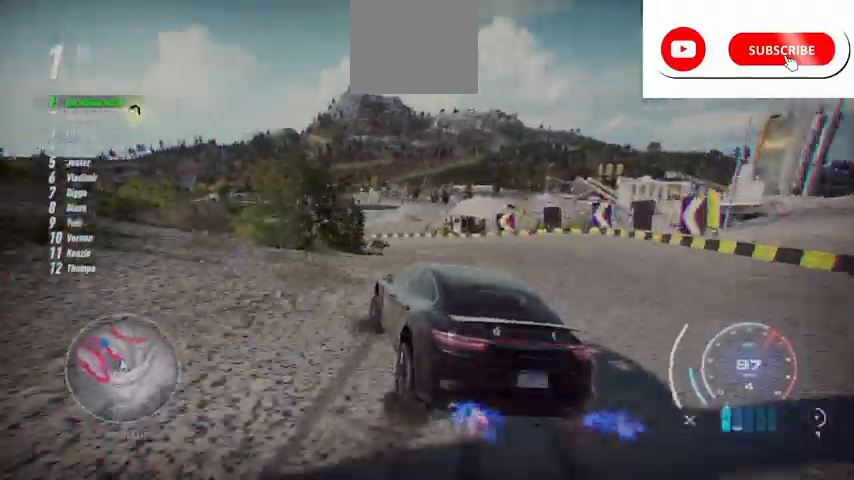
{"buttons": ["A", "R2"], "left_stick": "center", "right_stick": "center", "events": [[83, "left_stick", "up-left"], [375, "left_stick", "center"]]}
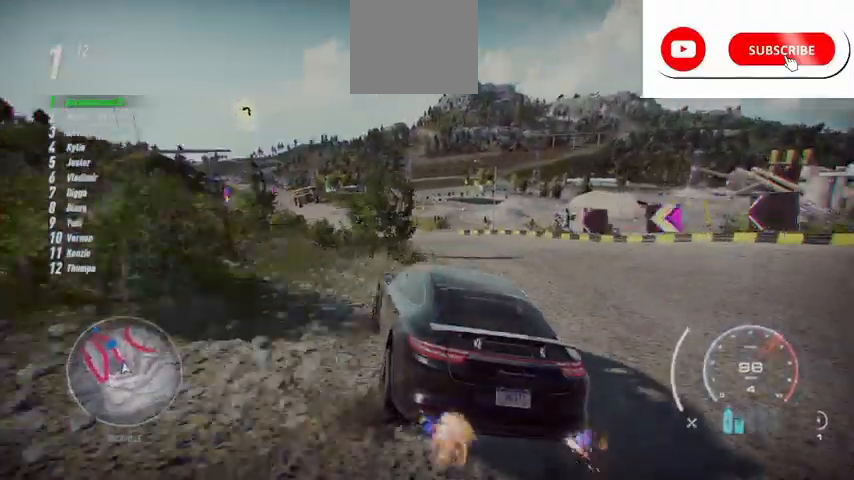
{"buttons": ["A", "R2"], "left_stick": "left", "right_stick": "center", "events": [[84, "R1", "down"], [167, "R1", "up"], [459, "left_stick", "left"]]}
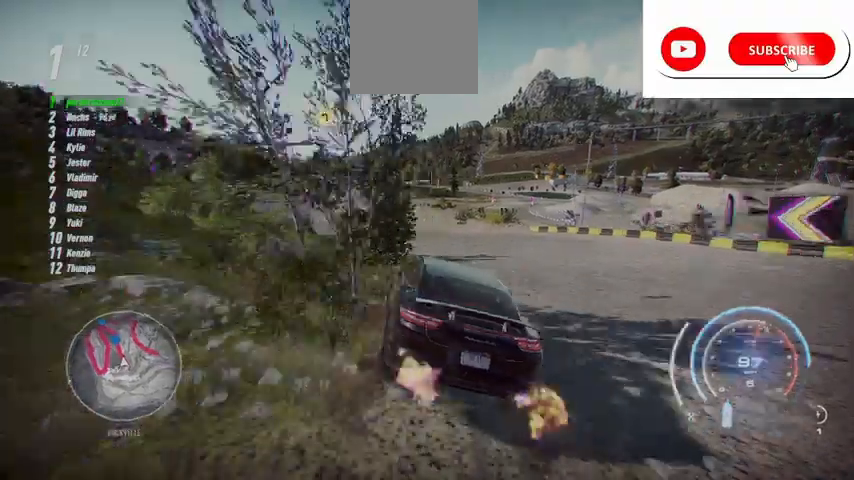
{"buttons": ["R2"], "left_stick": "center", "right_stick": "center", "events": [[208, "left_stick", "center"], [500, "A", "up"]]}
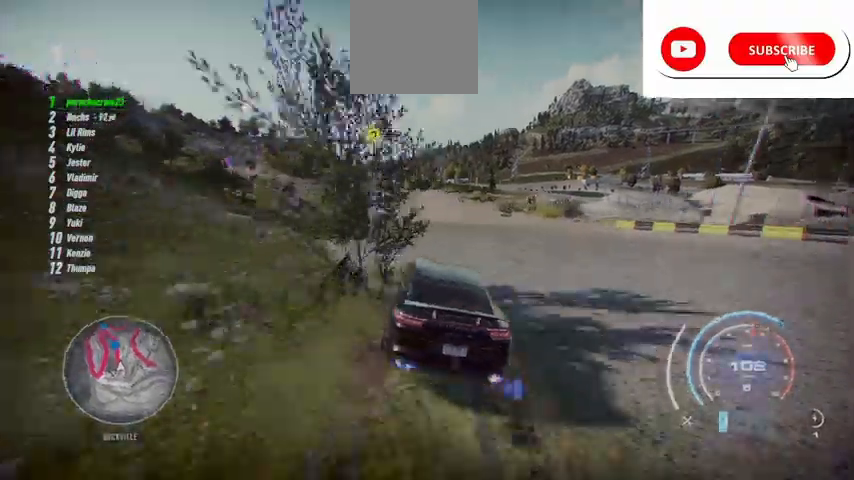
{"buttons": ["R2"], "left_stick": "center", "right_stick": "center", "events": [[209, "left_stick", "up-left"], [417, "left_stick", "center"]]}
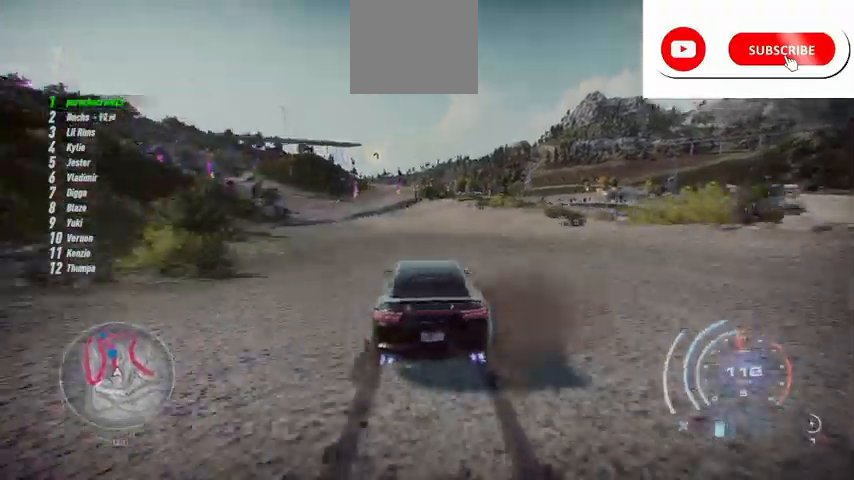
{"buttons": ["R2"], "left_stick": "center", "right_stick": "down", "events": [[83, "left_stick", "left"], [83, "right_stick", "down"], [208, "left_stick", "center"]]}
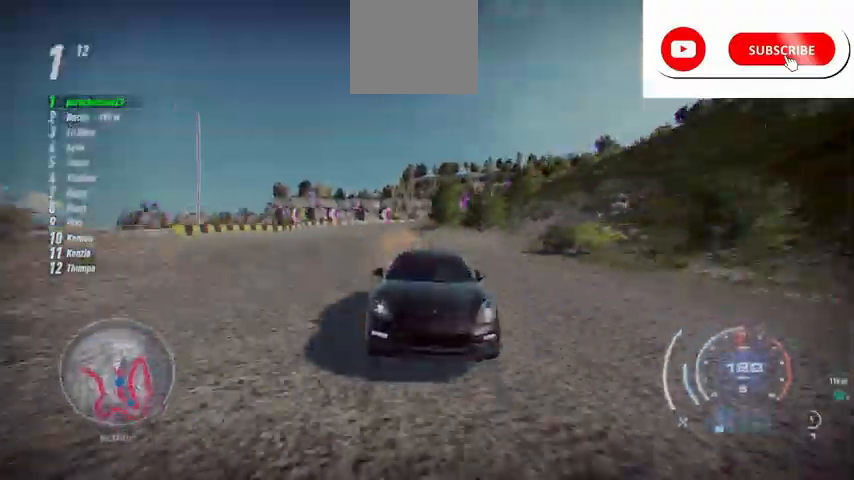
{"buttons": ["R2"], "left_stick": "center", "right_stick": "center", "events": [[334, "right_stick", "center"]]}
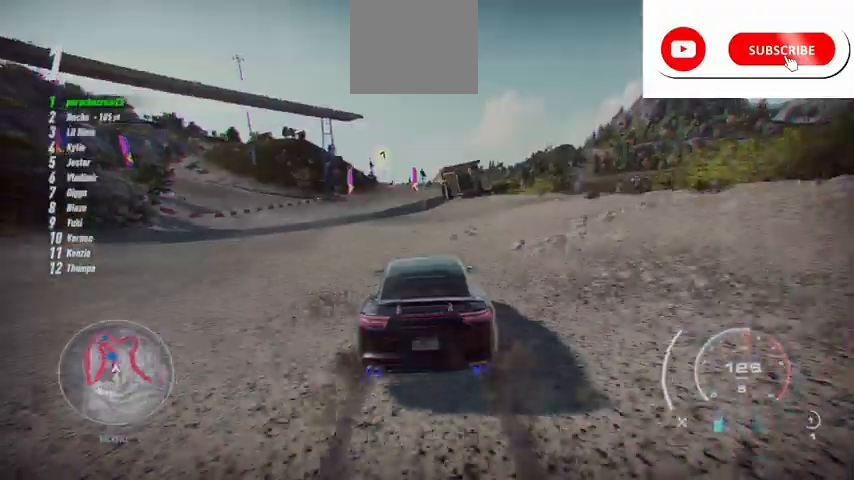
{"buttons": ["R2"], "left_stick": "center", "right_stick": "center", "events": [[83, "left_stick", "left"], [166, "left_stick", "center"], [375, "left_stick", "left"], [458, "left_stick", "center"]]}
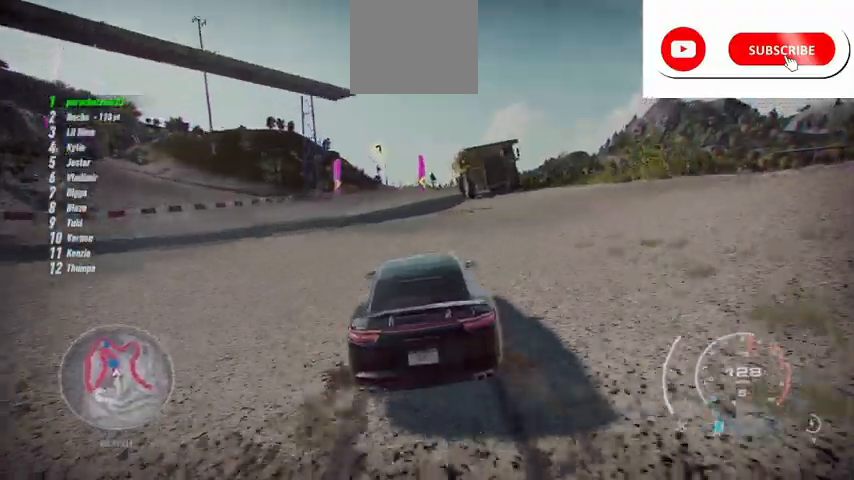
{"buttons": ["R2"], "left_stick": "center", "right_stick": "center", "events": []}
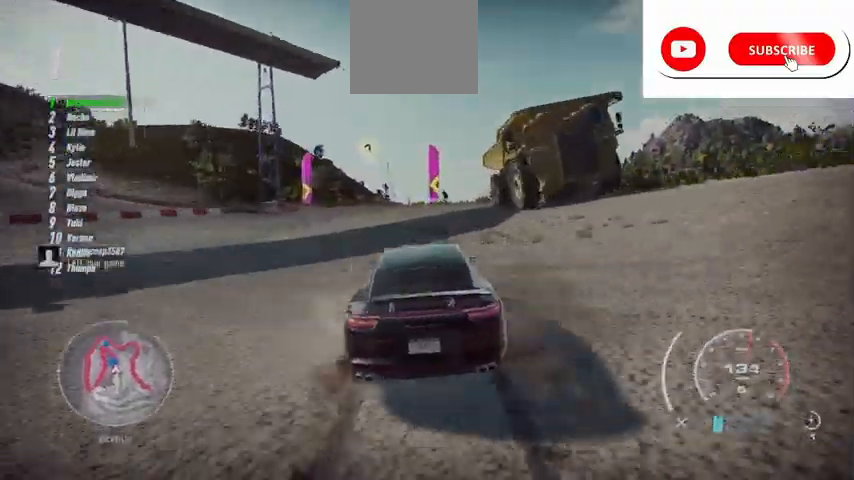
{"buttons": ["R2"], "left_stick": "center", "right_stick": "down", "events": [[208, "right_stick", "down"]]}
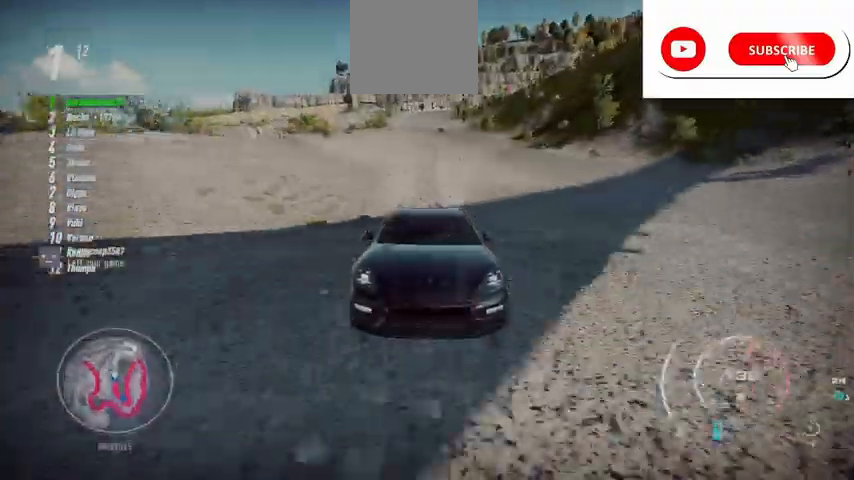
{"buttons": ["R2"], "left_stick": "center", "right_stick": "down", "events": []}
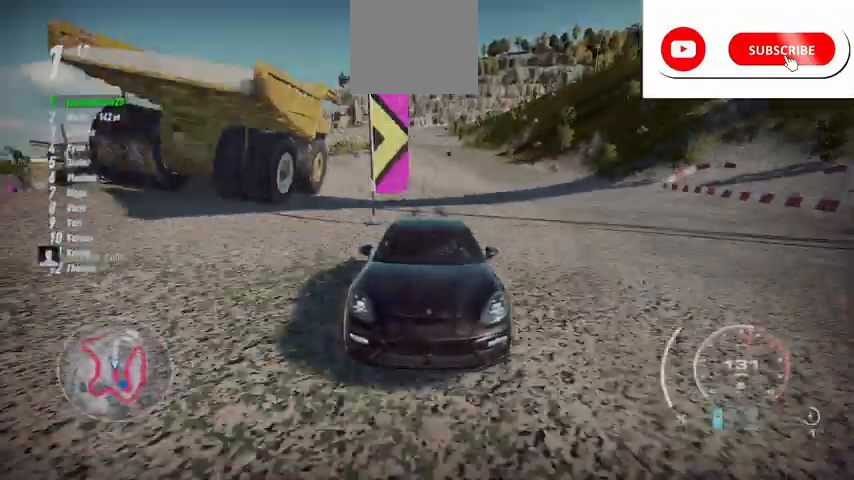
{"buttons": ["R2"], "left_stick": "center", "right_stick": "center", "events": [[333, "right_stick", "center"]]}
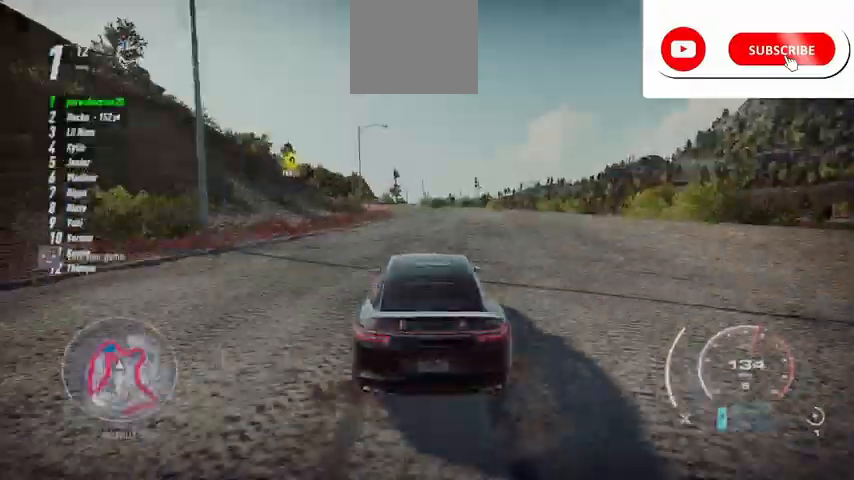
{"buttons": ["R2"], "left_stick": "left", "right_stick": "center", "events": [[501, "left_stick", "left"]]}
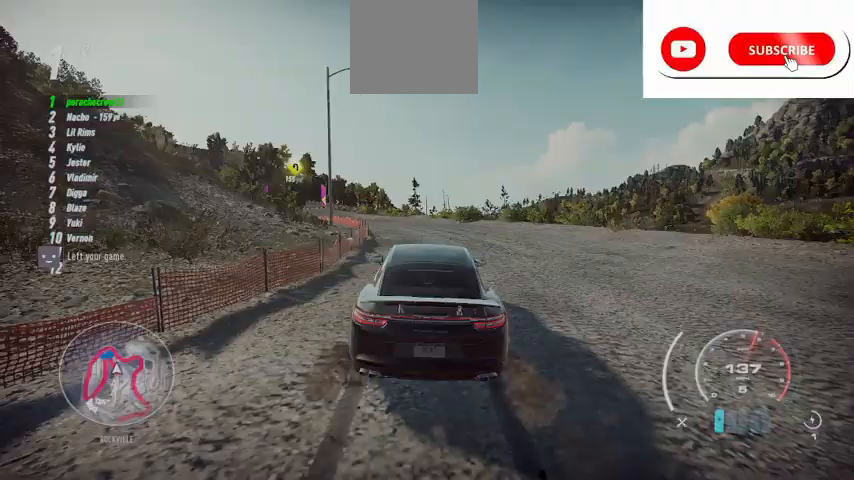
{"buttons": ["R2"], "left_stick": "left", "right_stick": "down", "events": [[250, "right_stick", "down"]]}
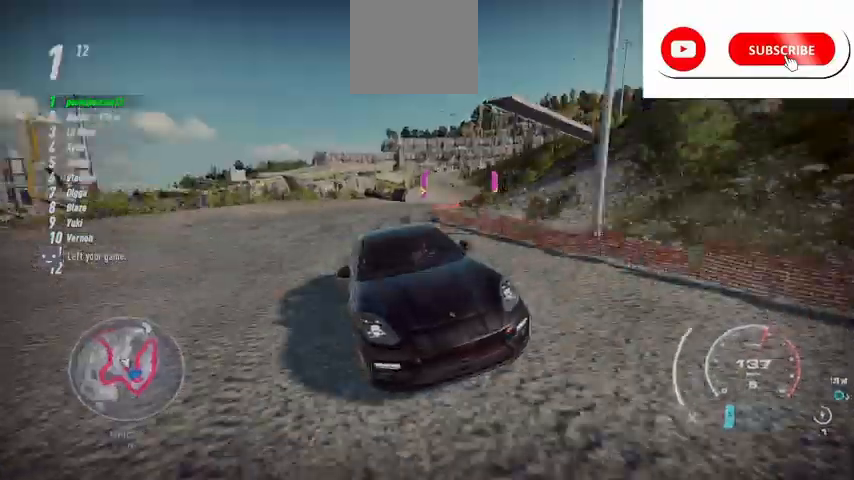
{"buttons": ["R2"], "left_stick": "left", "right_stick": "center", "events": [[292, "right_stick", "center"]]}
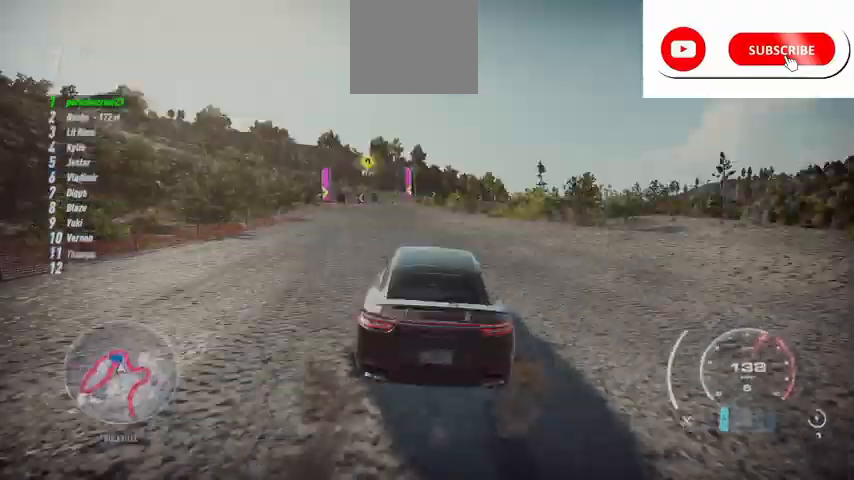
{"buttons": ["R2"], "left_stick": "left", "right_stick": "center", "events": []}
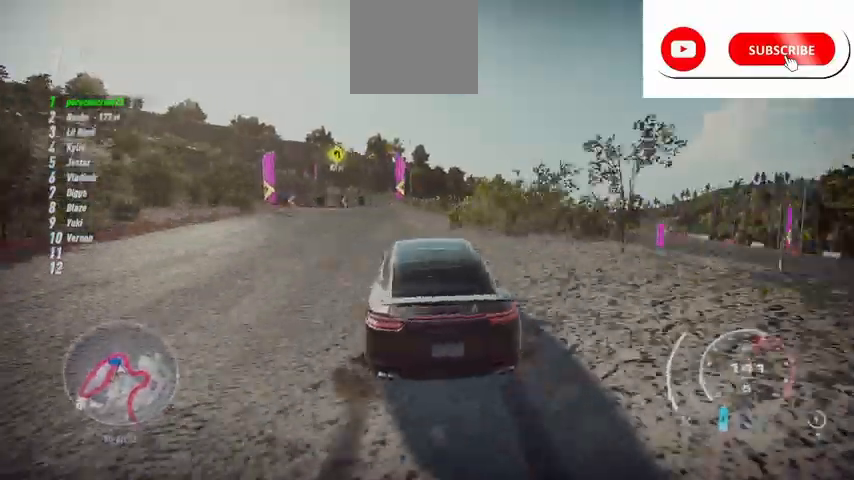
{"buttons": ["X", "L2", "R2"], "left_stick": "left", "right_stick": "center", "events": [[292, "L2", "down"], [292, "X", "down"]]}
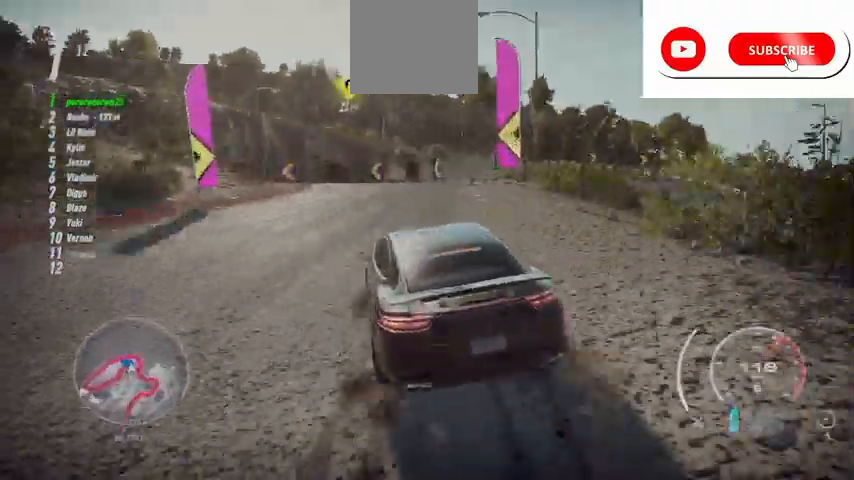
{"buttons": ["R2"], "left_stick": "left", "right_stick": "center", "events": [[41, "X", "up"], [125, "L2", "up"]]}
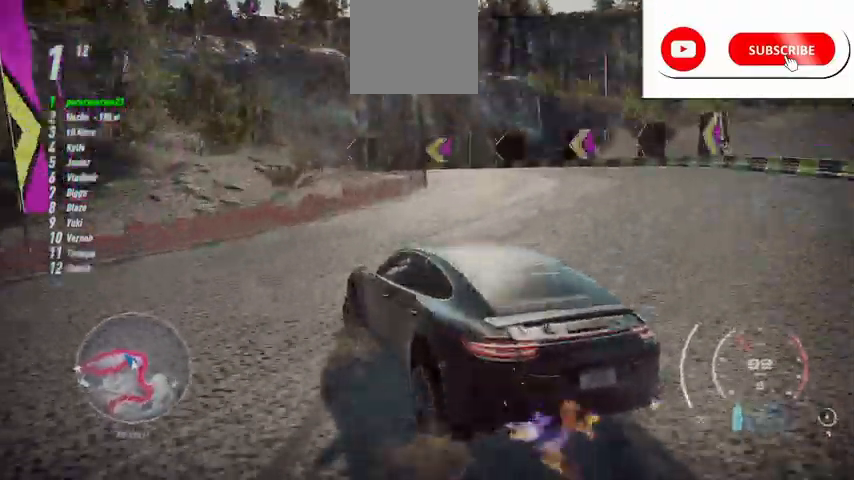
{"buttons": ["R2"], "left_stick": "up-right", "right_stick": "center", "events": [[417, "left_stick", "up-right"]]}
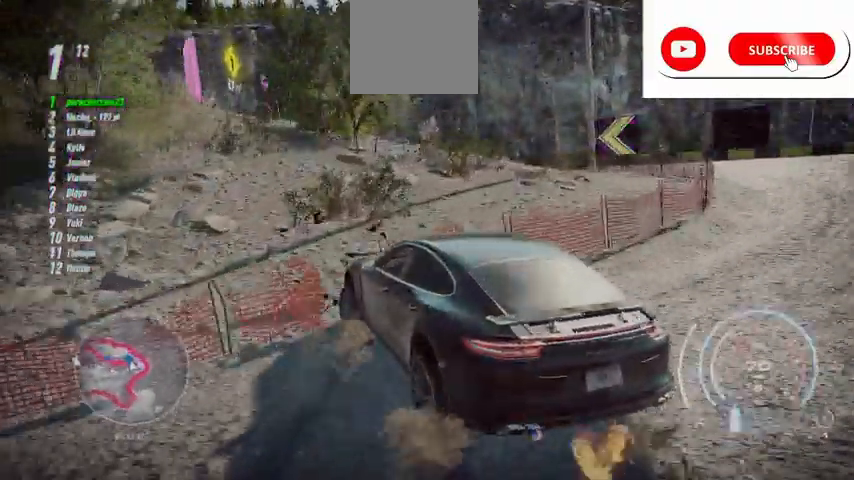
{"buttons": ["R2"], "left_stick": "up-left", "right_stick": "center", "events": [[125, "left_stick", "left"], [208, "left_stick", "right"], [333, "left_stick", "left"], [500, "left_stick", "up-left"]]}
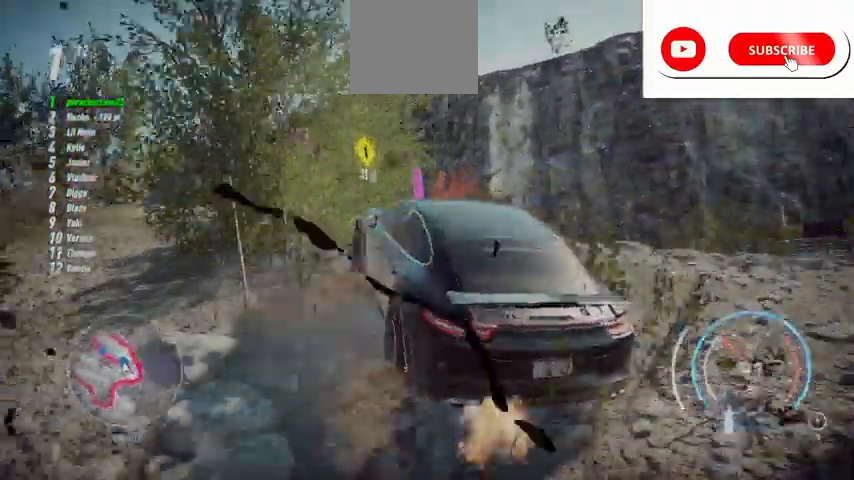
{"buttons": ["R2"], "left_stick": "left", "right_stick": "center", "events": [[125, "left_stick", "left"]]}
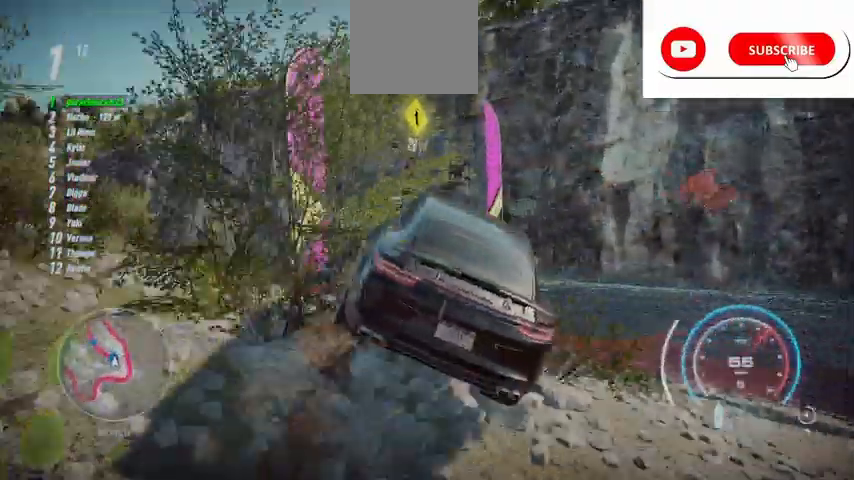
{"buttons": ["X"], "left_stick": "left", "right_stick": "center", "events": [[208, "X", "down"], [333, "R2", "up"]]}
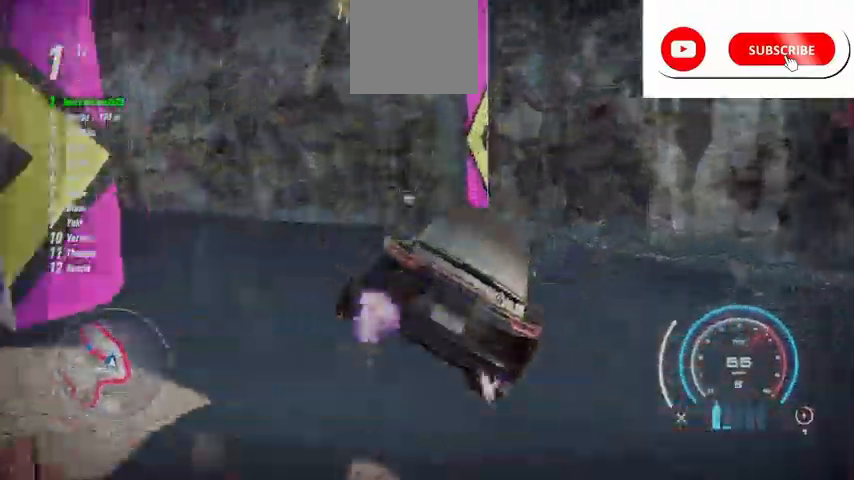
{"buttons": ["X"], "left_stick": "left", "right_stick": "center", "events": []}
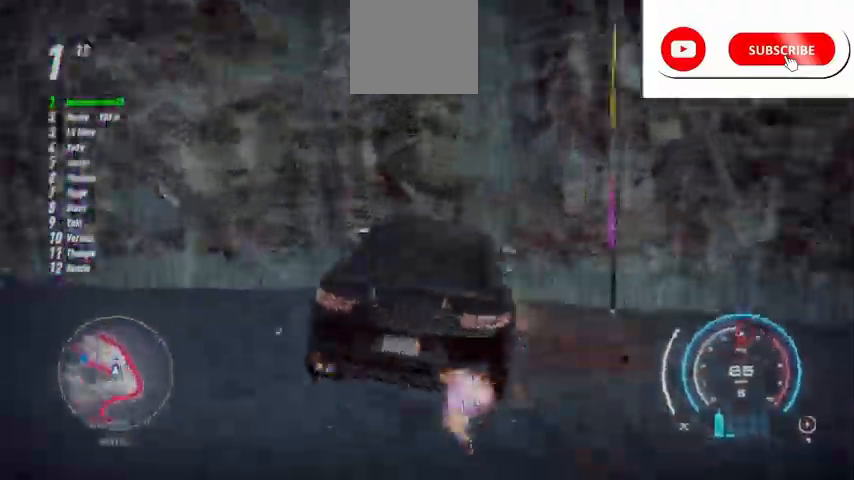
{"buttons": ["L2"], "left_stick": "up-right", "right_stick": "up-left", "events": [[41, "L2", "down"], [41, "left_stick", "center"], [83, "X", "up"], [250, "left_stick", "up-right"], [375, "right_stick", "left"], [500, "right_stick", "up-left"]]}